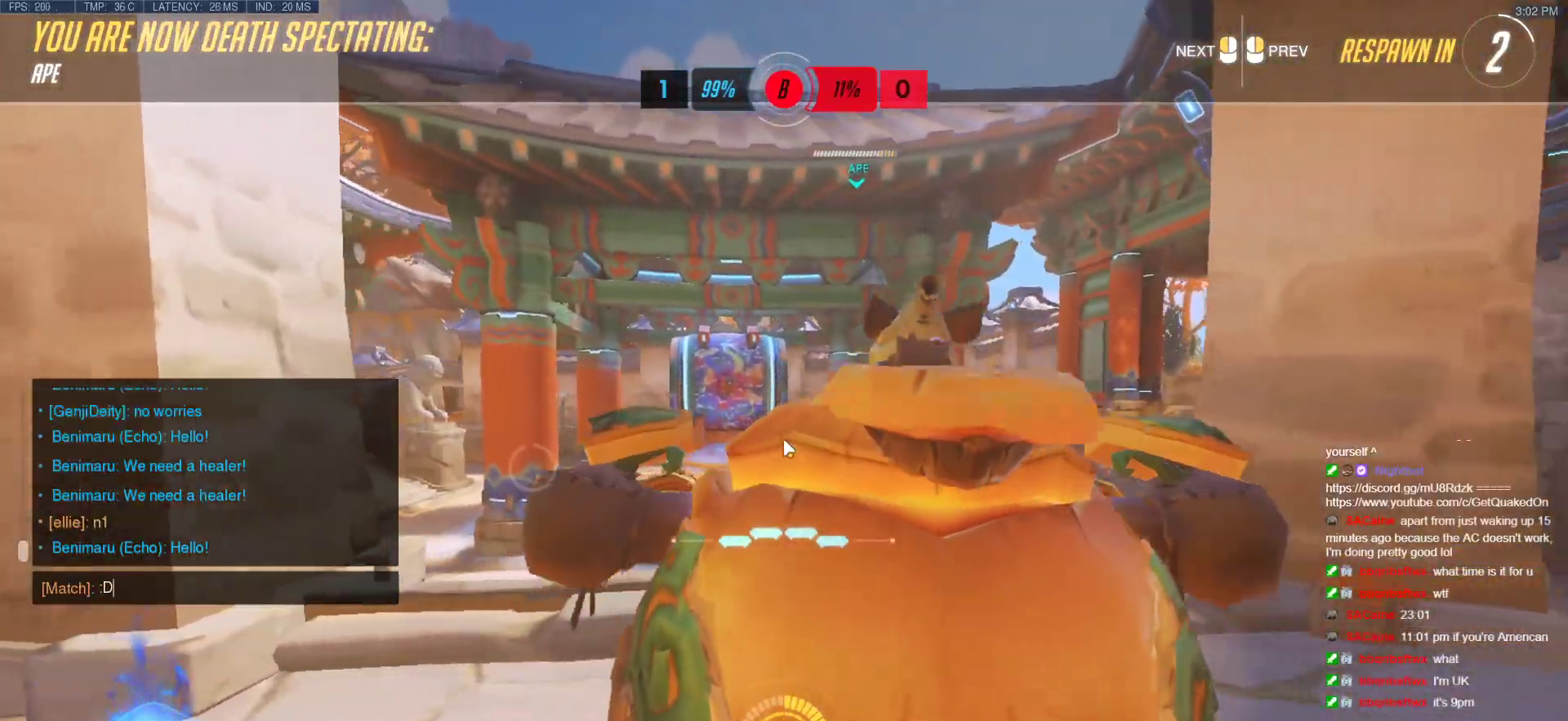
Gameplay with keyboard and mouse; each line is a JSON object with the keys and mouse buttons held at the frame after it. "events" lists presses ("down") and releases ("up") of "a", "ctrl", "d", "e", "f", "melee", "q", "r", "s", "shift", "space", "w", "mouse_left" and "mouse_right" between this image and that frame as [ms after this image, input, new state], when the widget could be followed in between. "mouse_left", "mouse_right" = the "left", "right" buttons of the "mouse" list. No other keys are recorded. Mouse movement is not recorded. Key names are as the overlay labels them; some are game actions (e.g. jump) rather than physical keys.
{"keys": [], "mouse": [], "events": []}
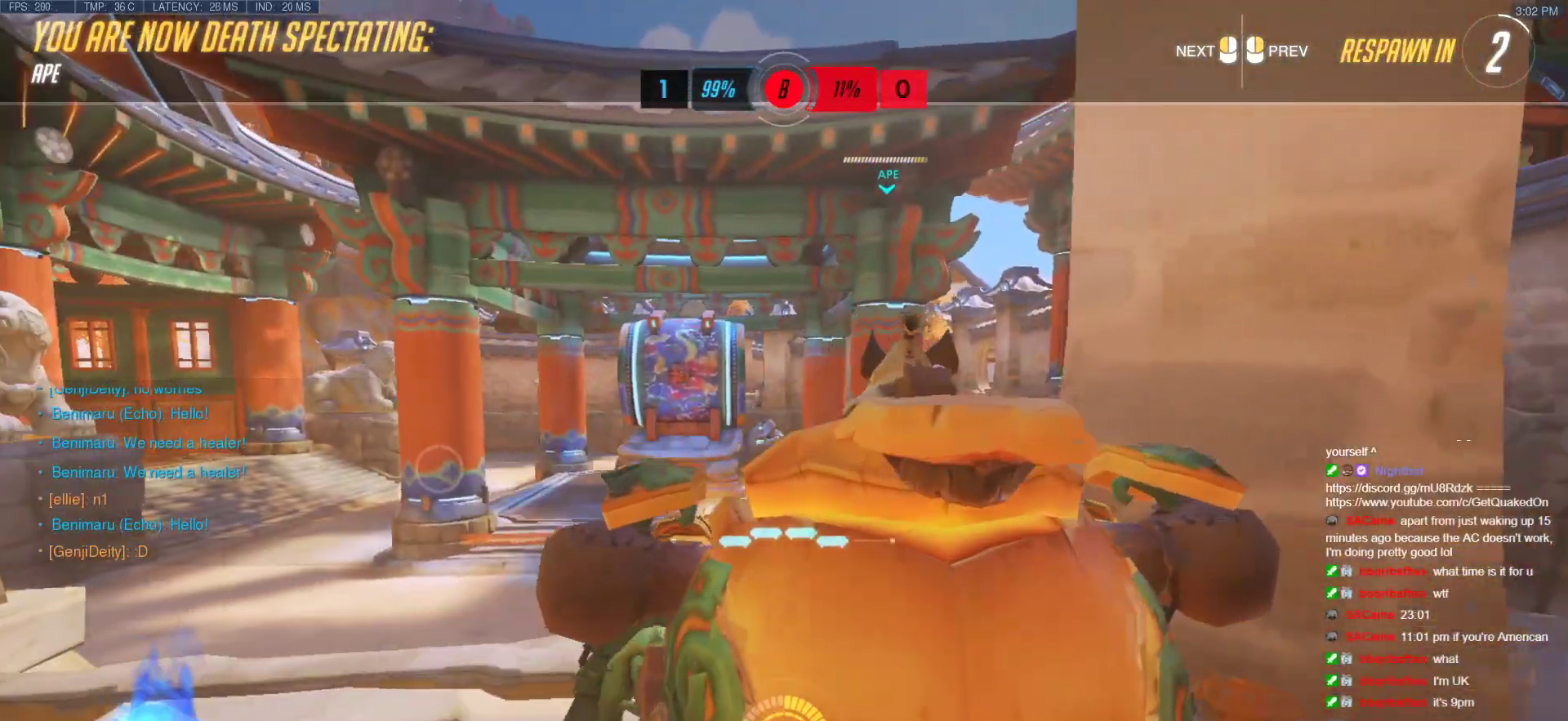
{"keys": [], "mouse": [], "events": []}
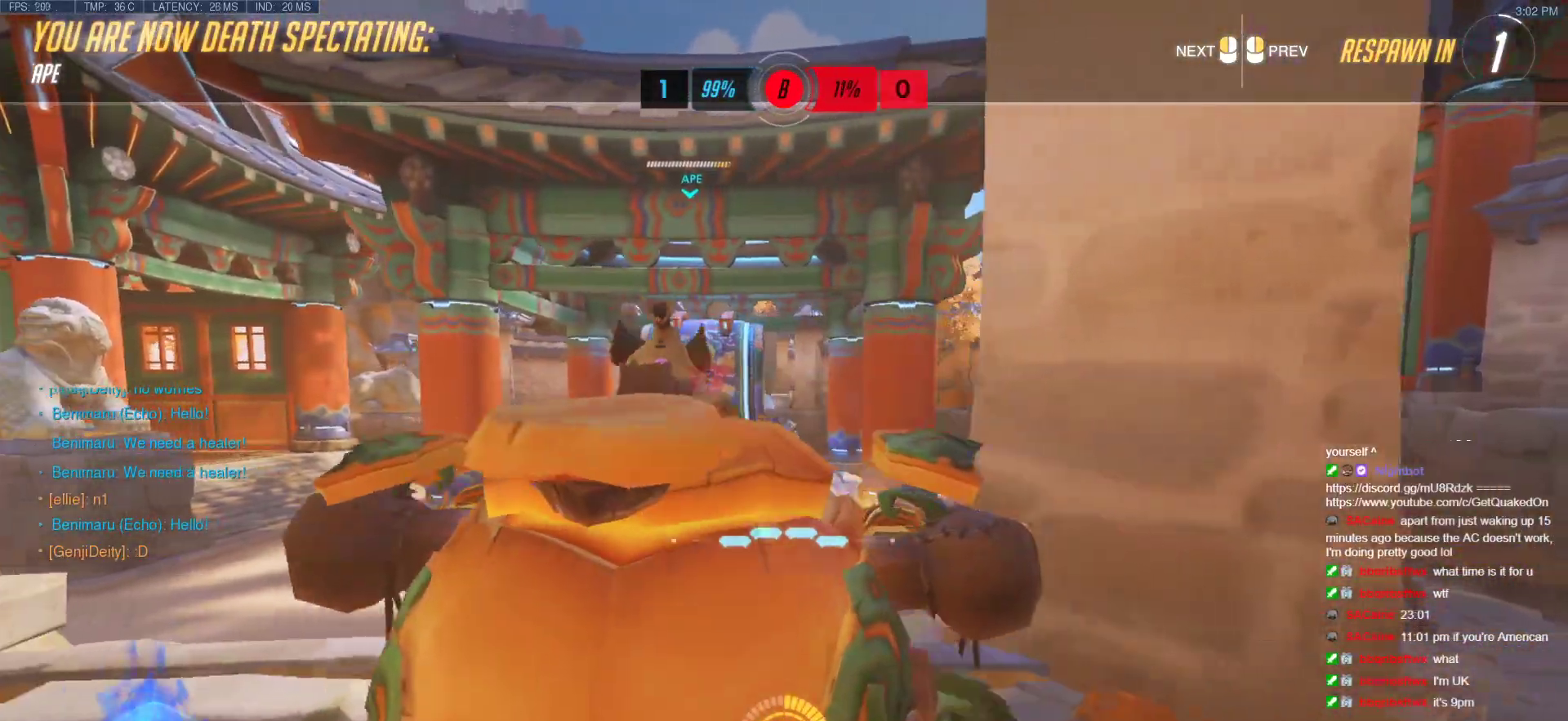
{"keys": [], "mouse": [], "events": []}
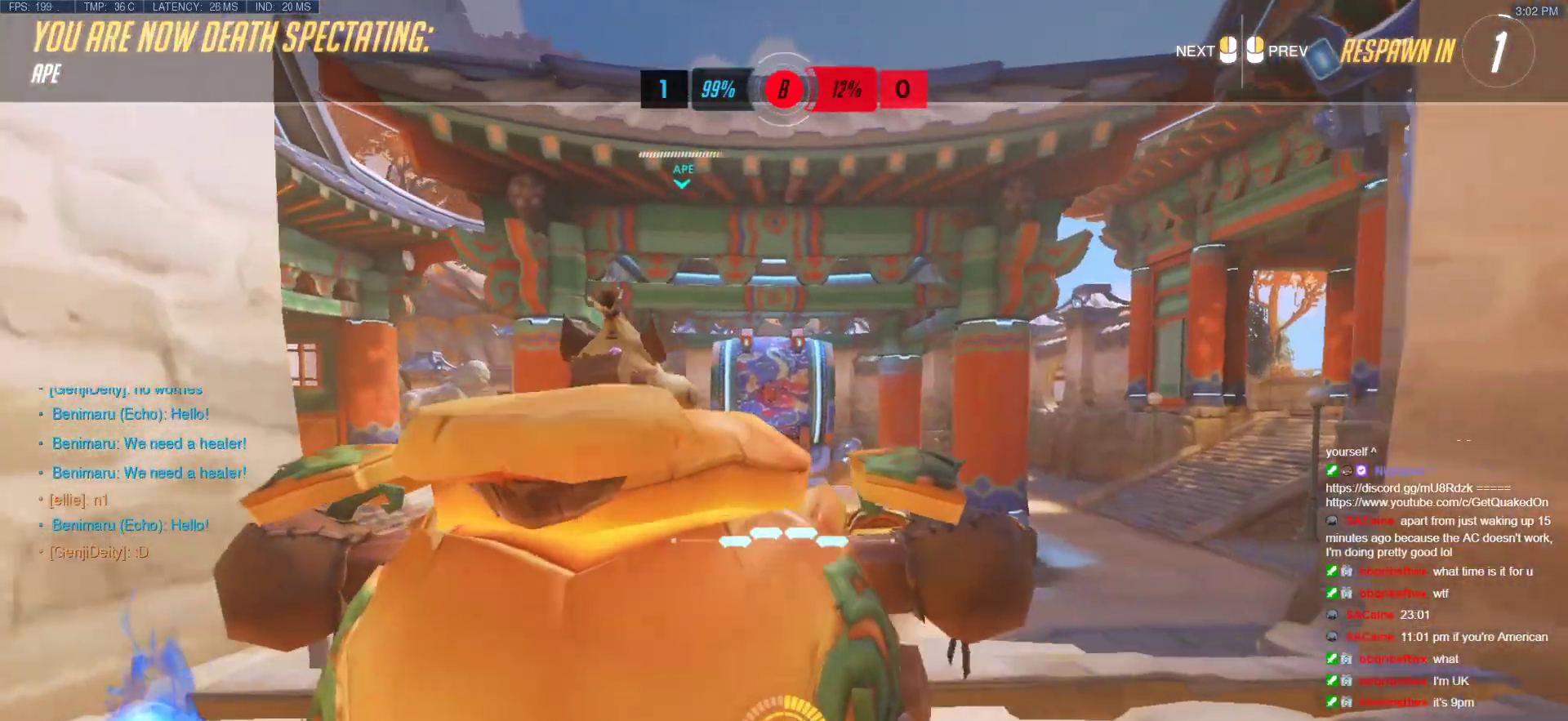
{"keys": ["r", "w"], "mouse": [], "events": [[267, "w", "down"], [450, "r", "down"]]}
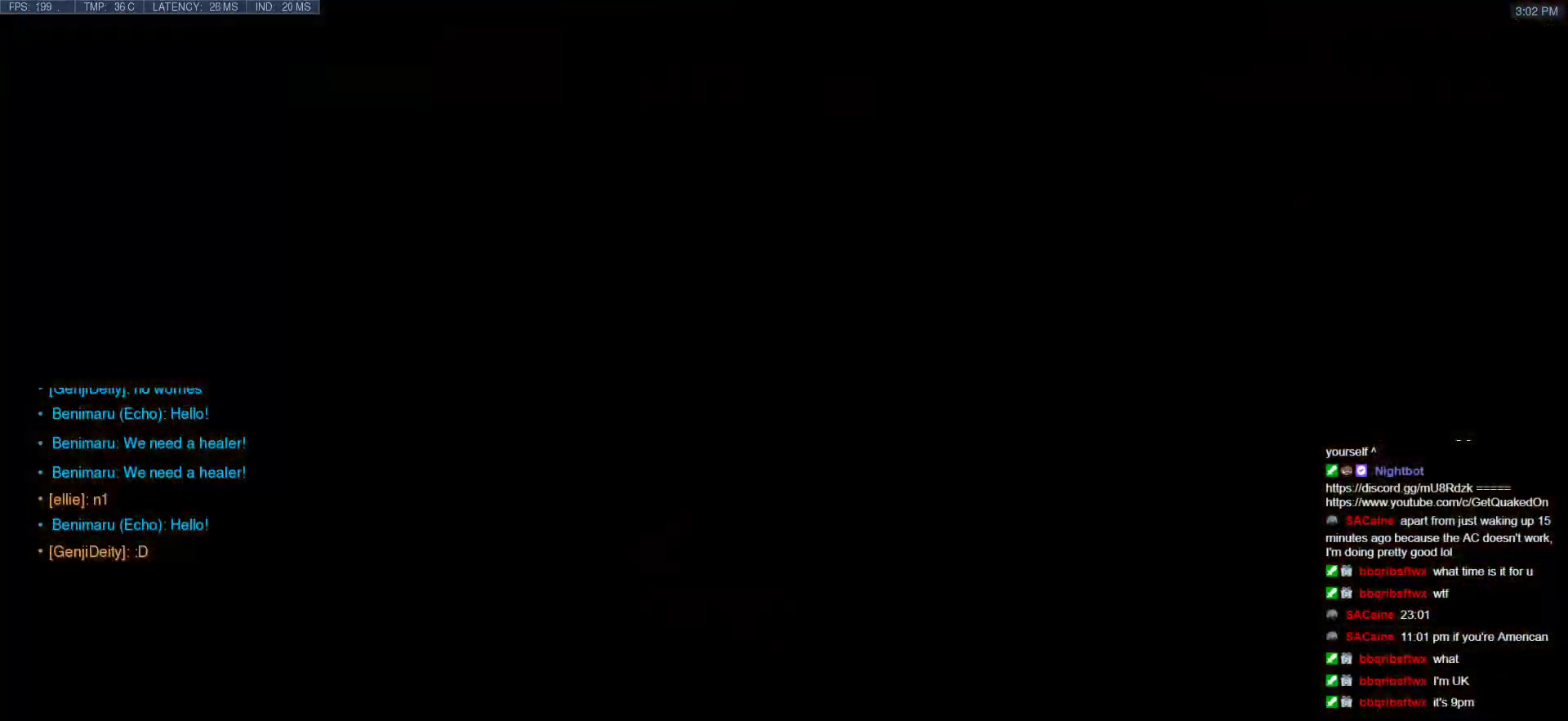
{"keys": ["r", "w"], "mouse": [], "events": [[83, "r", "up"], [233, "r", "down"], [283, "mouse_left", "down"], [333, "mouse_left", "up"], [333, "r", "up"], [333, "space", "down"], [367, "mouse_left", "down"], [417, "mouse_left", "up"], [417, "r", "down"], [417, "space", "up"]]}
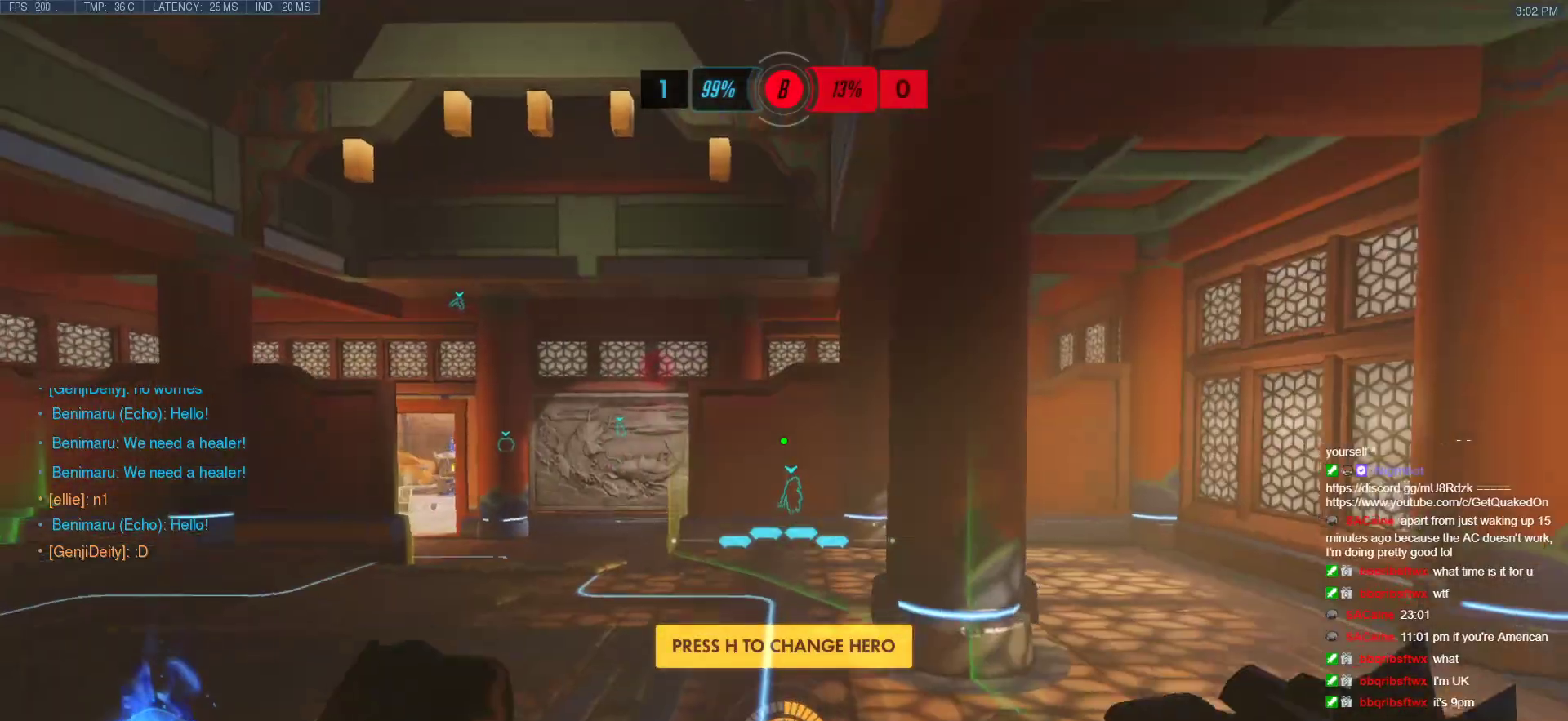
{"keys": ["r", "w"], "mouse": ["right"], "events": [[17, "mouse_right", "down"], [67, "r", "up"], [383, "r", "down"]]}
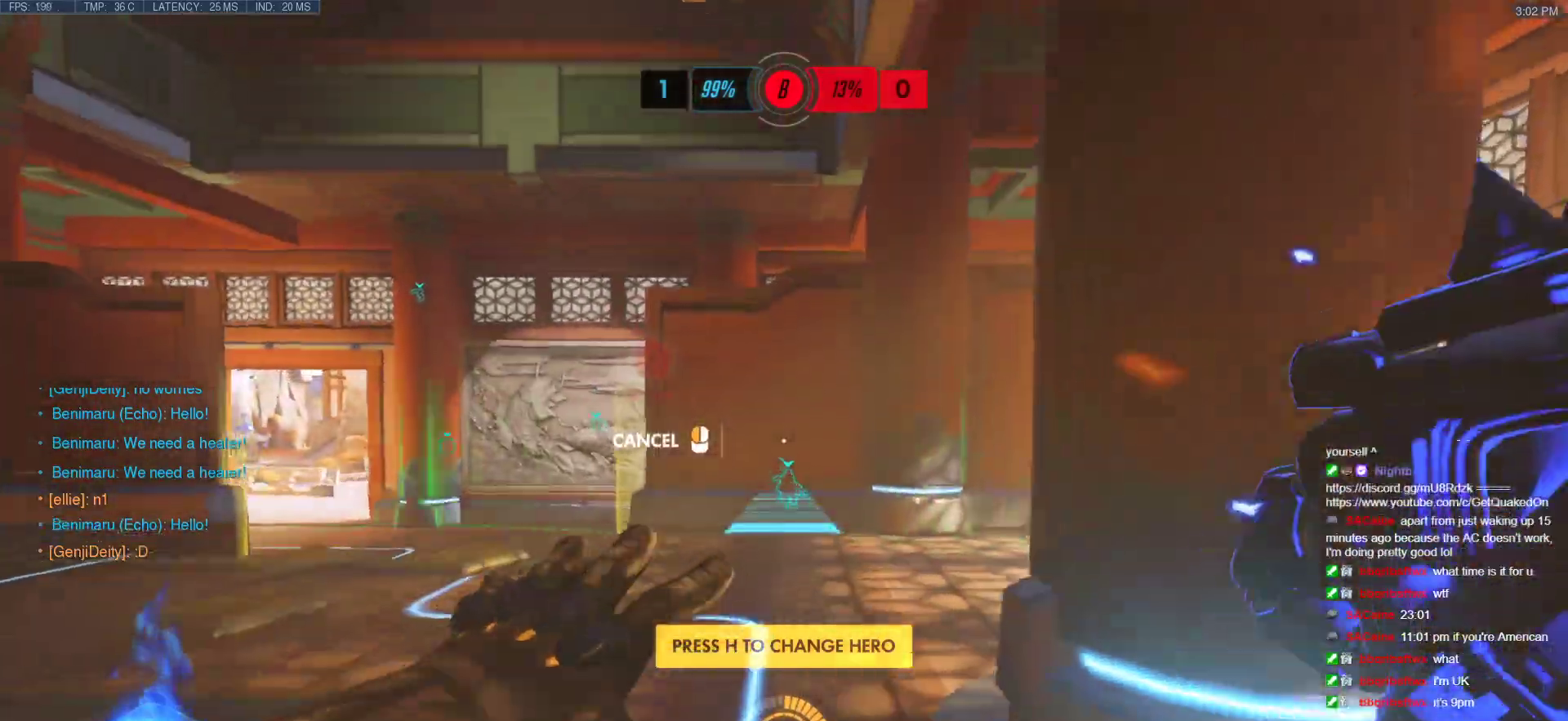
{"keys": ["w"], "mouse": ["right"], "events": [[33, "r", "up"], [217, "mouse_left", "down"], [267, "mouse_left", "up"]]}
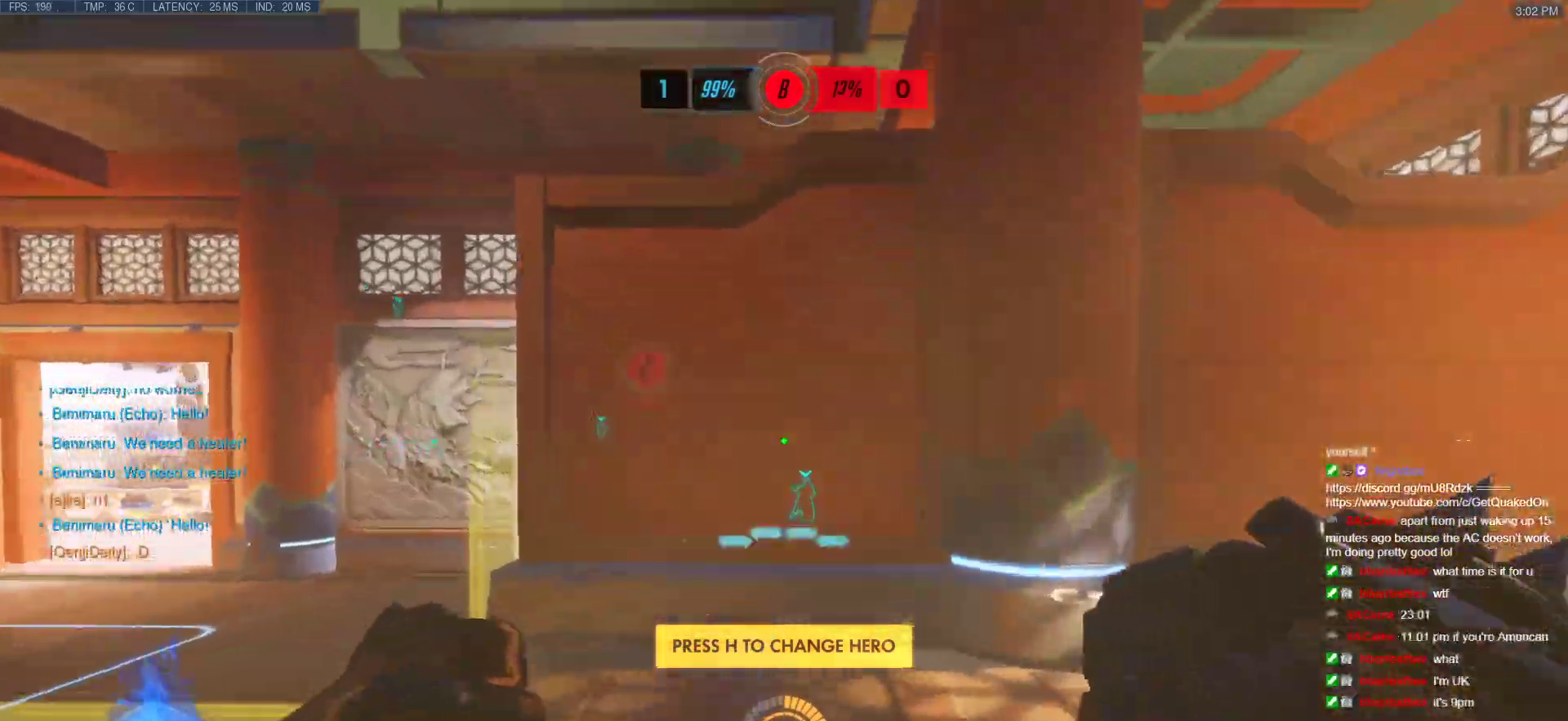
{"keys": ["a", "w"], "mouse": [], "events": [[283, "mouse_right", "up"], [367, "a", "down"]]}
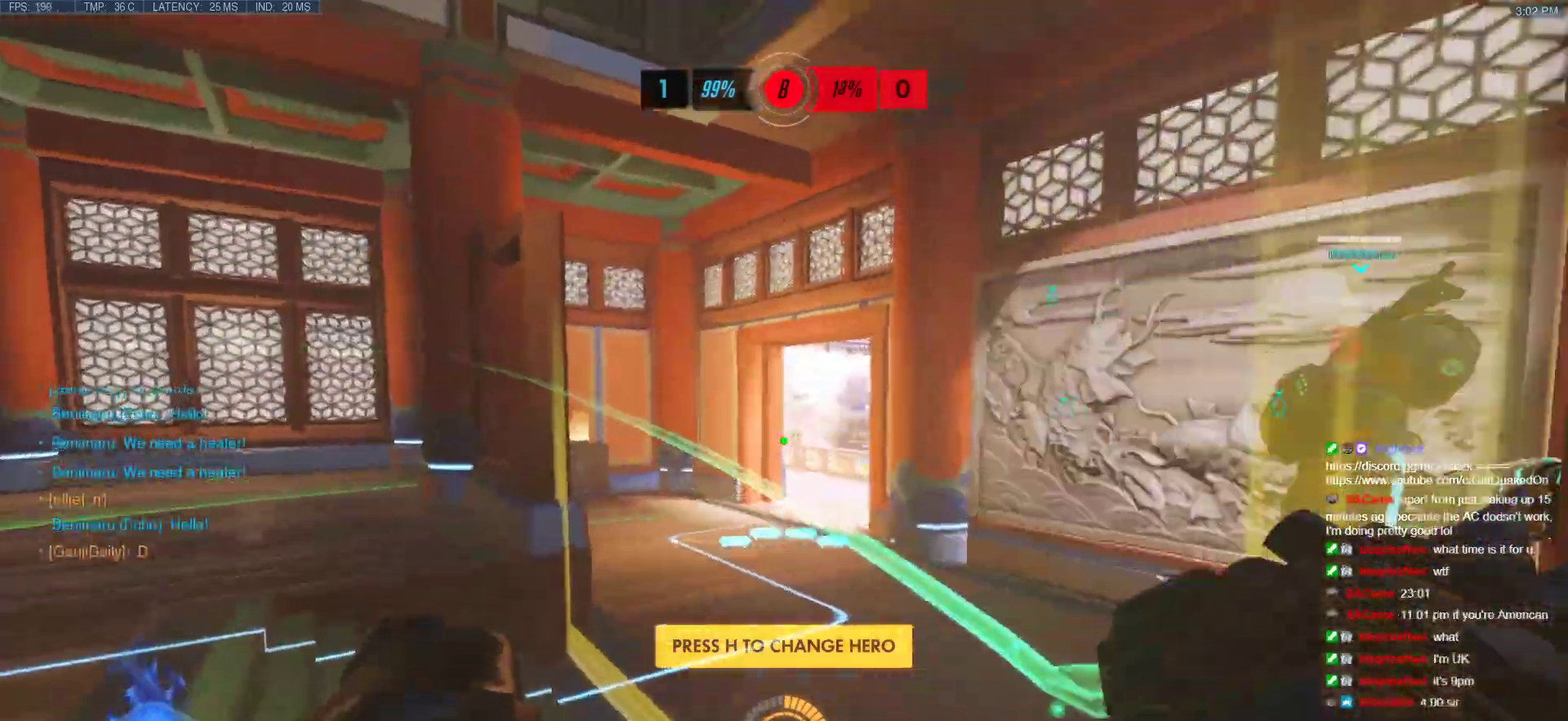
{"keys": ["w"], "mouse": [], "events": [[17, "a", "up"], [333, "r", "down"], [483, "r", "up"]]}
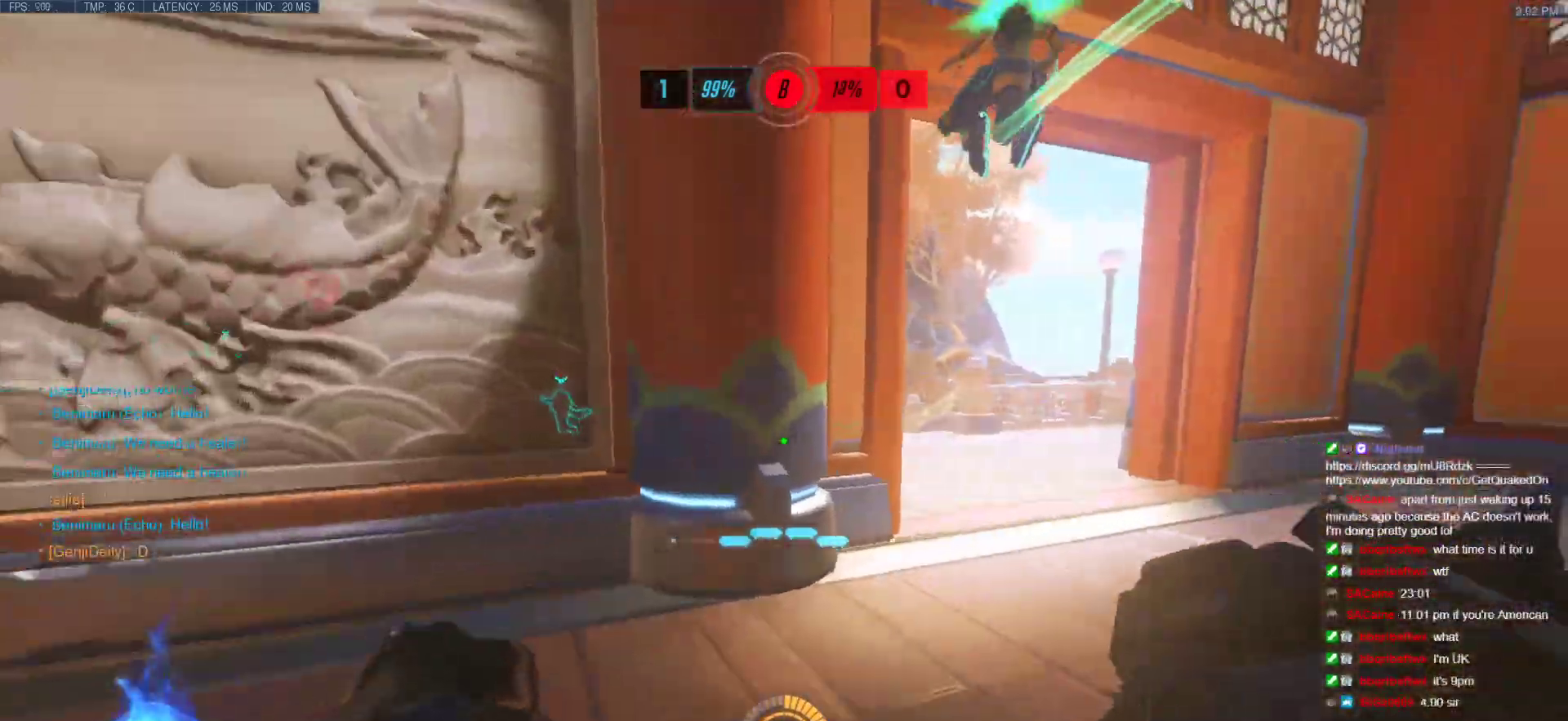
{"keys": ["w"], "mouse": [], "events": [[83, "d", "down"], [350, "d", "up"]]}
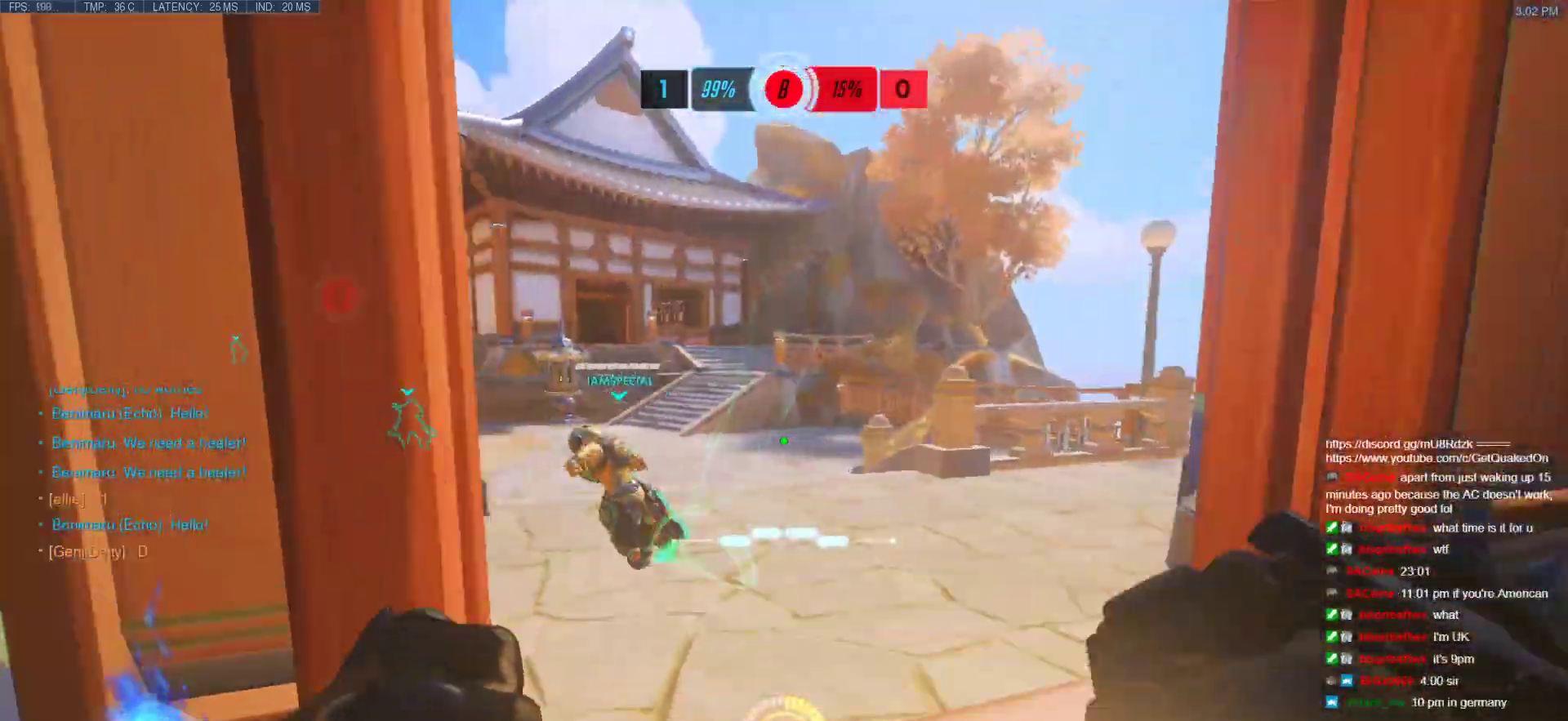
{"keys": ["w"], "mouse": [], "events": [[183, "space", "down"], [233, "shift", "down"], [283, "space", "up"], [417, "shift", "up"]]}
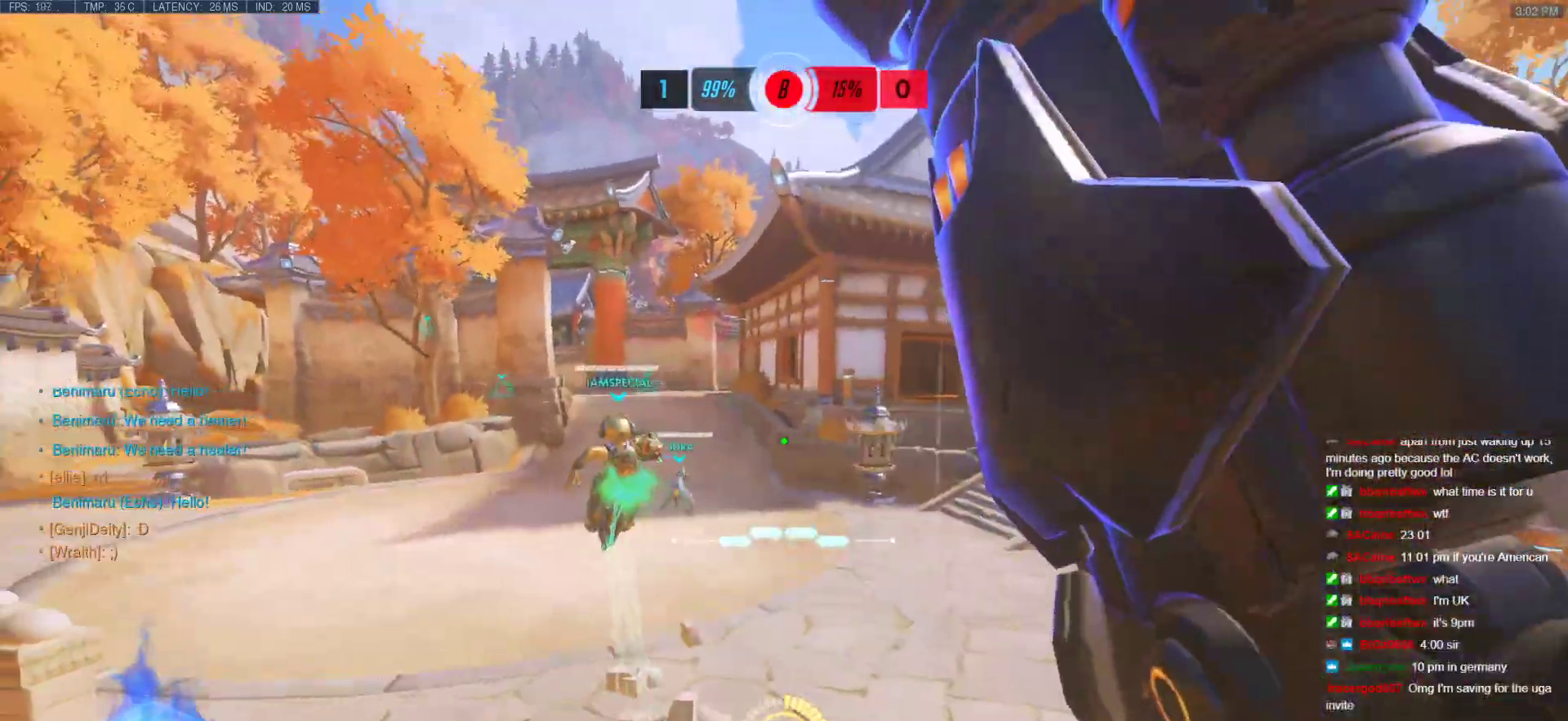
{"keys": ["e", "w"], "mouse": [], "events": [[350, "e", "down"]]}
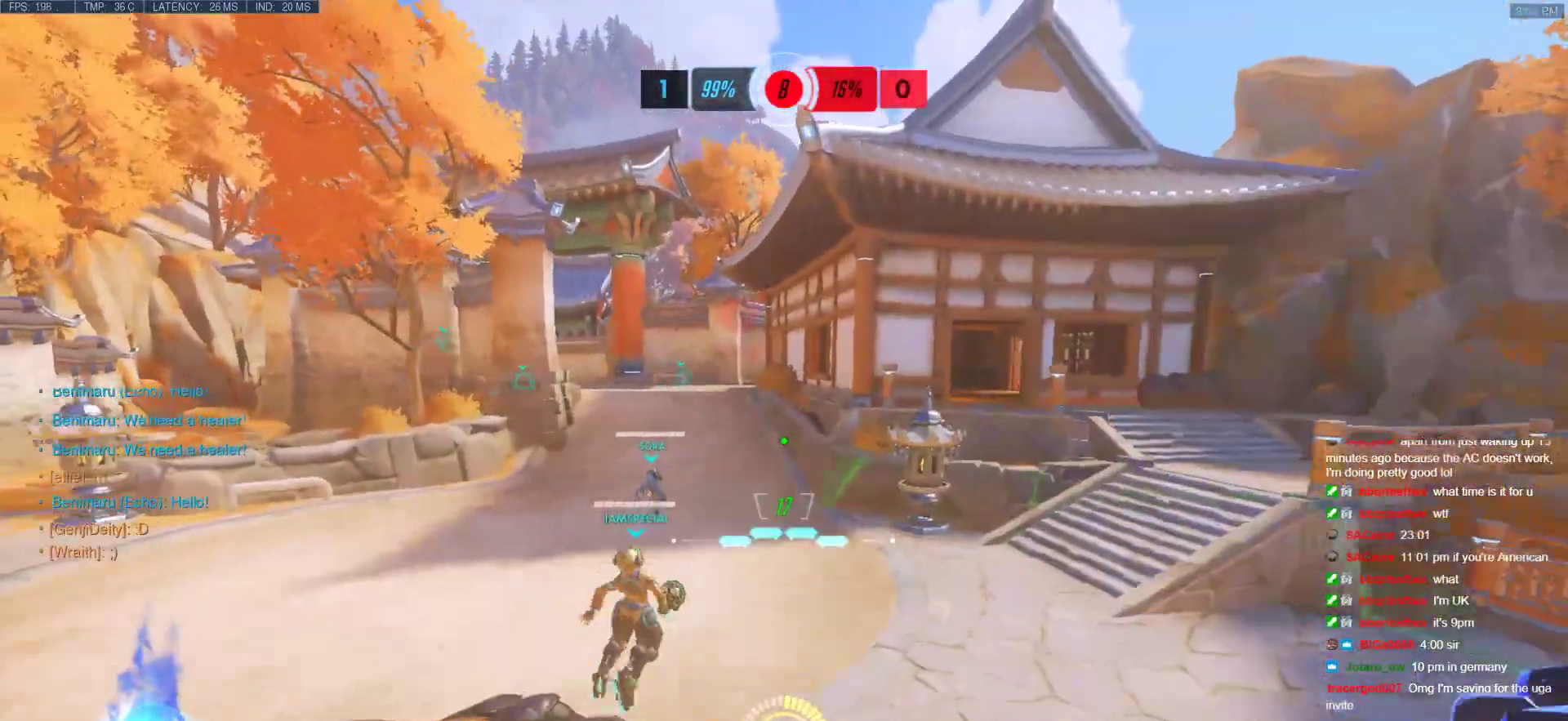
{"keys": ["w"], "mouse": [], "events": [[33, "e", "up"]]}
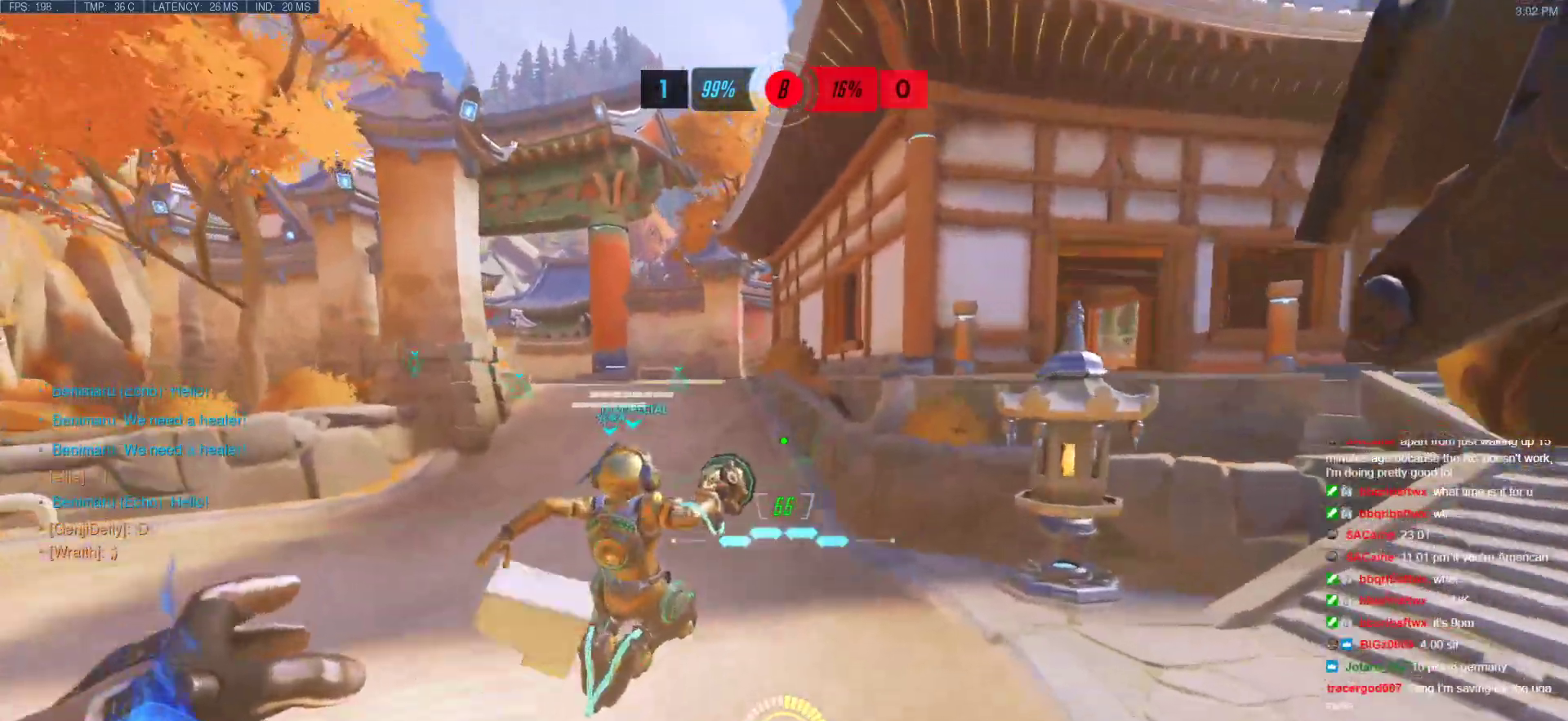
{"keys": ["space", "w"], "mouse": ["right"], "events": [[283, "mouse_right", "down"], [283, "r", "down"], [367, "space", "down"], [417, "r", "up"]]}
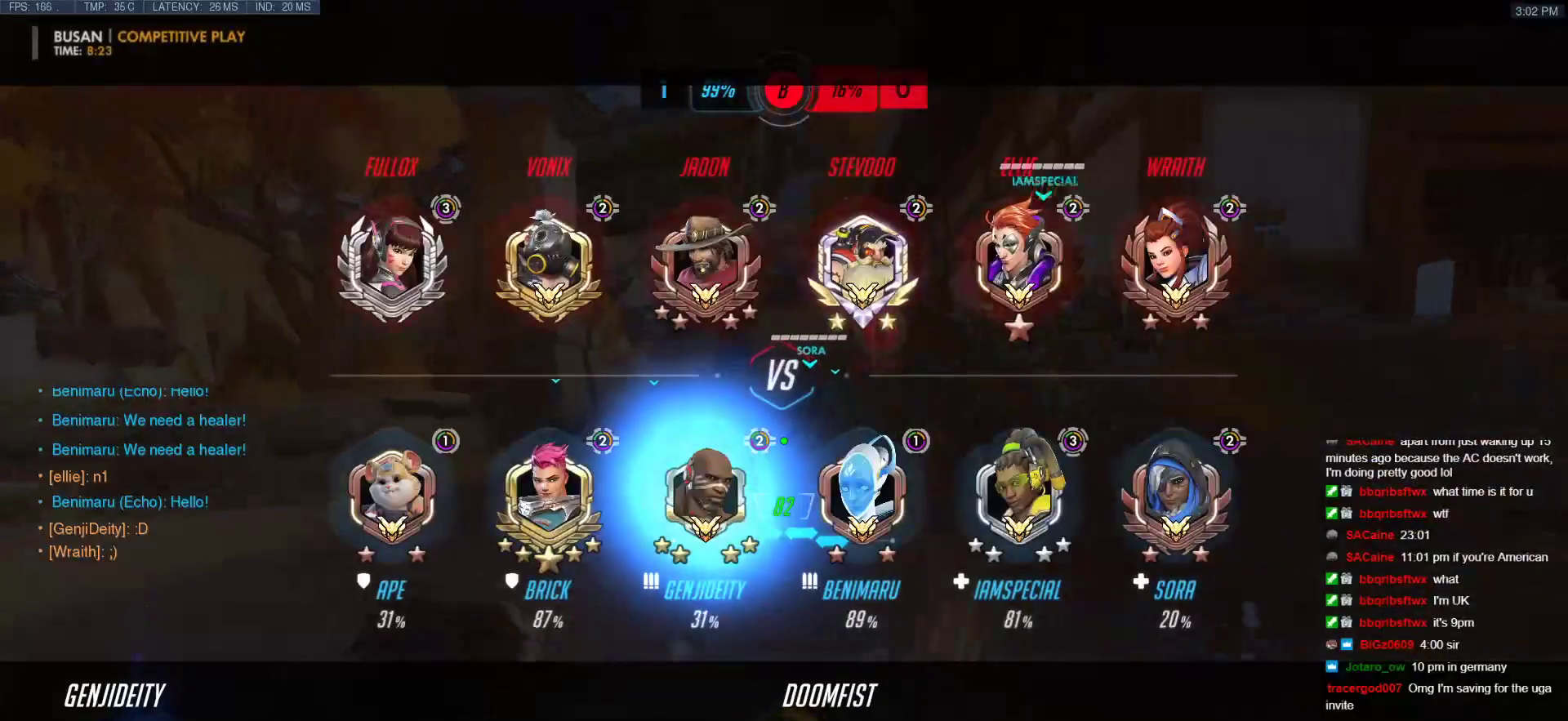
{"keys": ["w"], "mouse": ["right"], "events": [[67, "space", "up"]]}
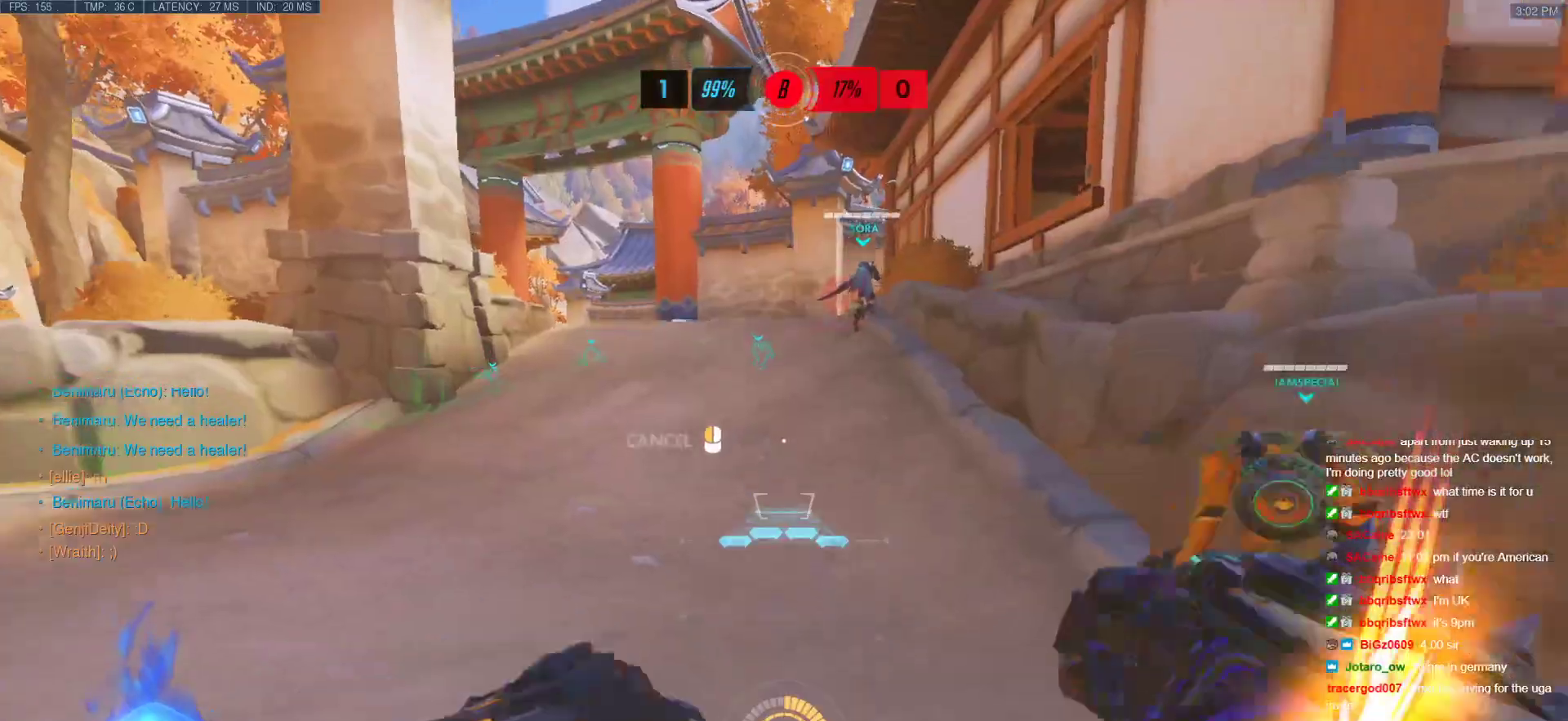
{"keys": ["w"], "mouse": ["right"], "events": [[117, "space", "down"], [267, "space", "up"]]}
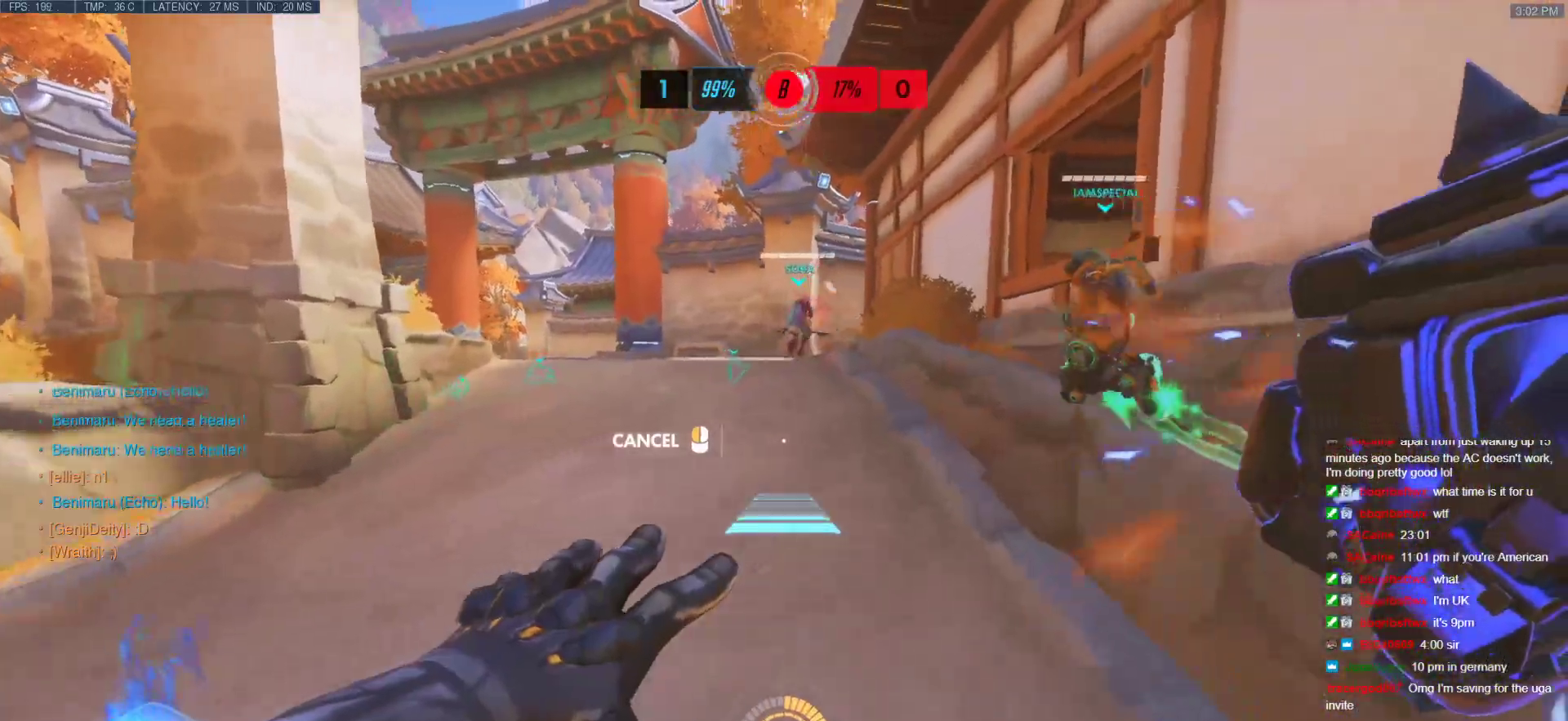
{"keys": ["w"], "mouse": [], "events": [[417, "mouse_right", "up"]]}
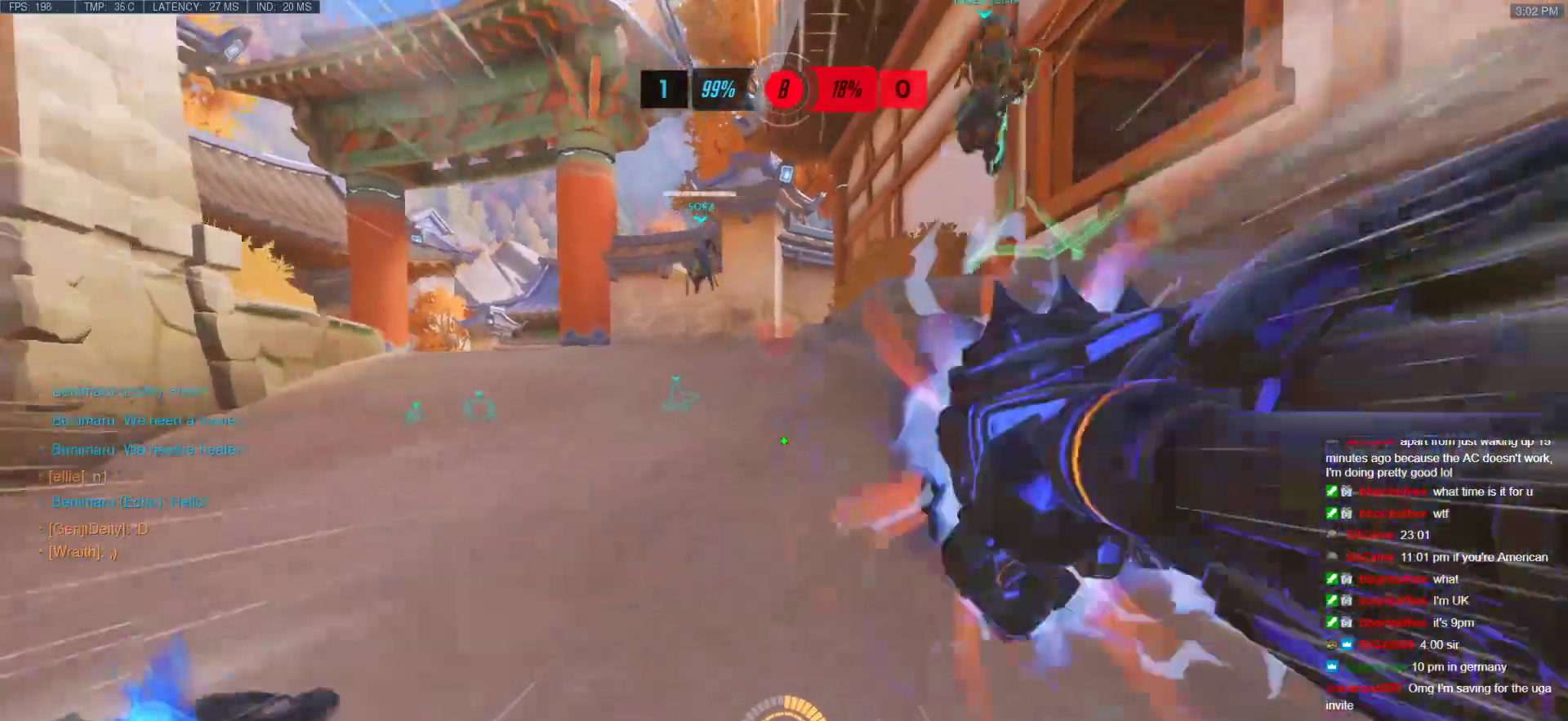
{"keys": ["w"], "mouse": [], "events": [[200, "space", "down"], [250, "space", "up"]]}
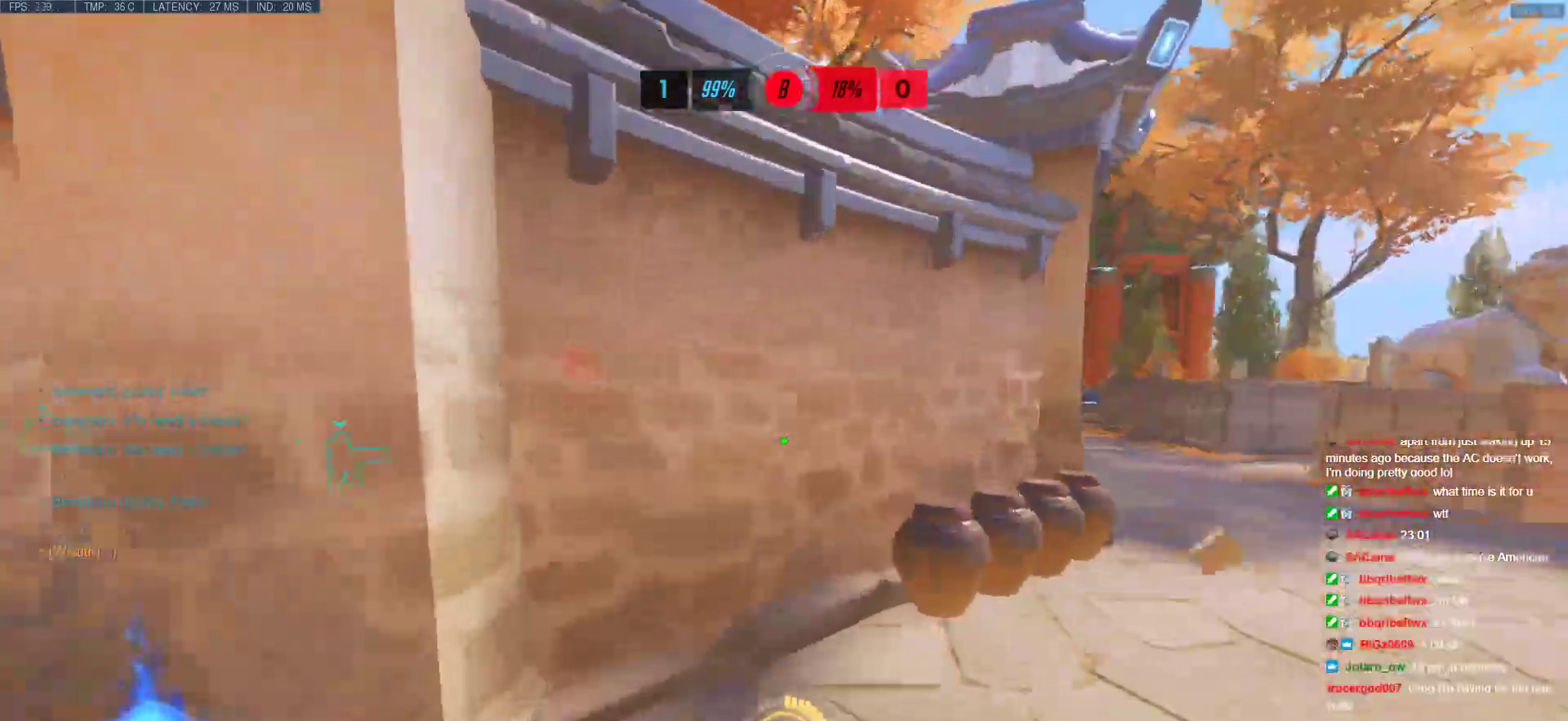
{"keys": ["d", "space", "w"], "mouse": [], "events": [[117, "d", "down"], [500, "space", "down"]]}
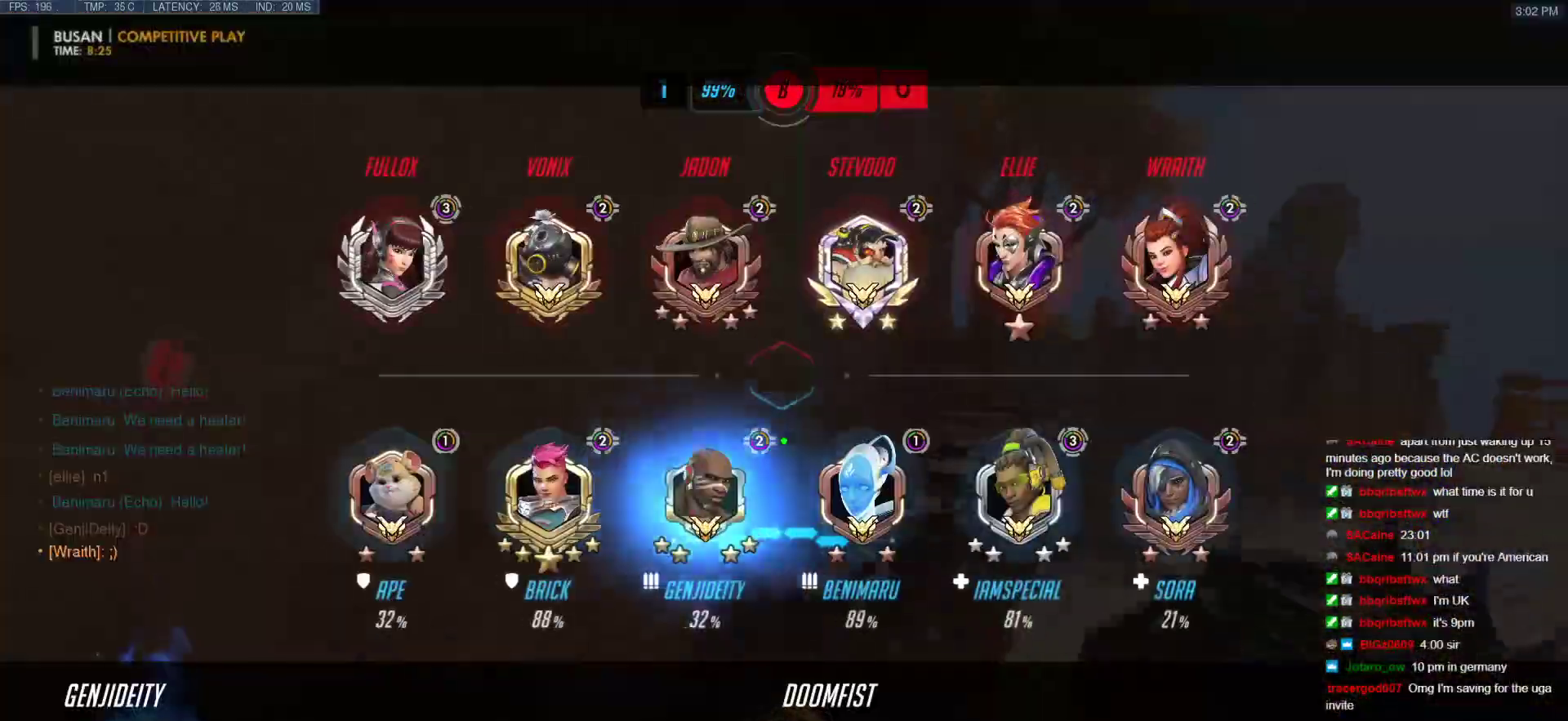
{"keys": ["d", "w"], "mouse": [], "events": [[183, "d", "up"], [183, "space", "up"], [333, "d", "down"]]}
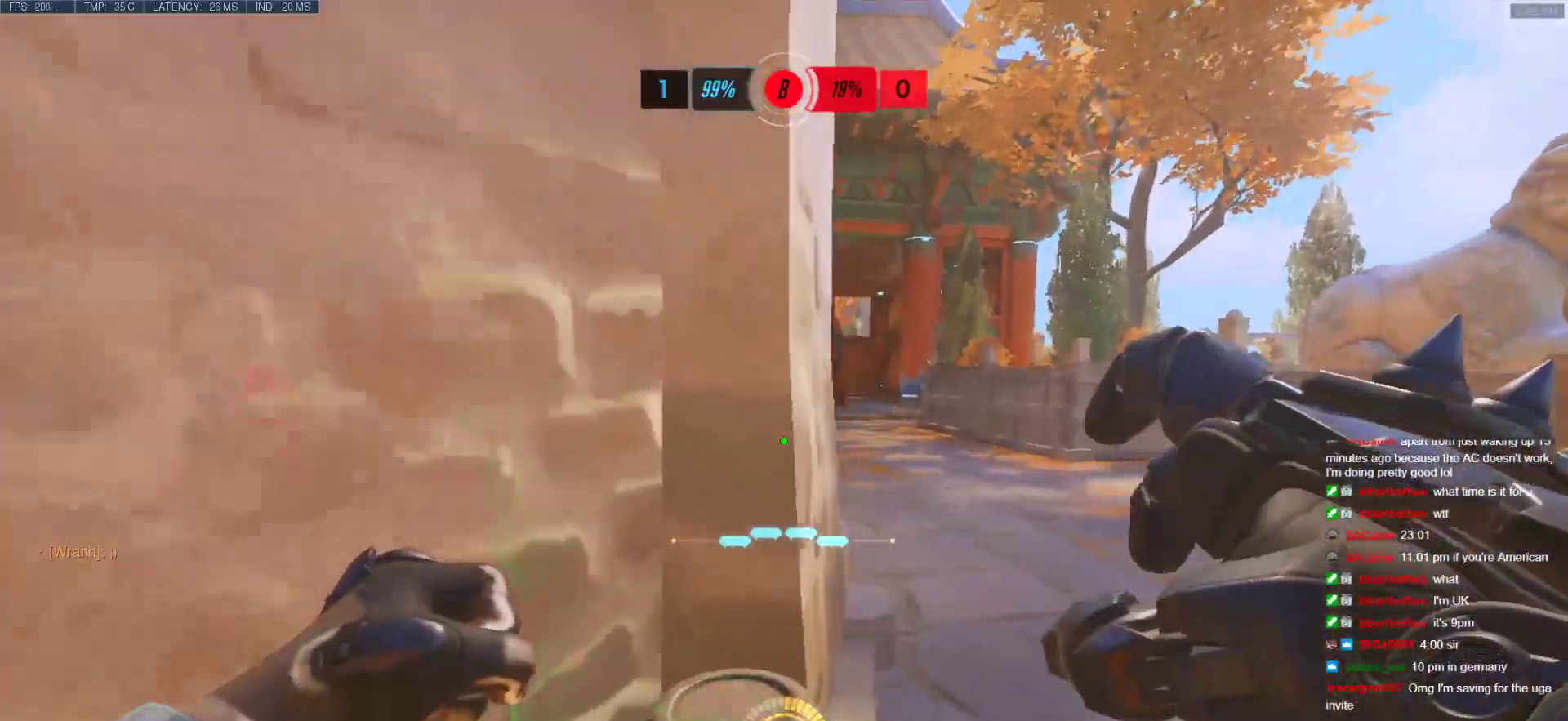
{"keys": ["w"], "mouse": [], "events": [[250, "space", "down"], [433, "space", "up"], [483, "d", "up"]]}
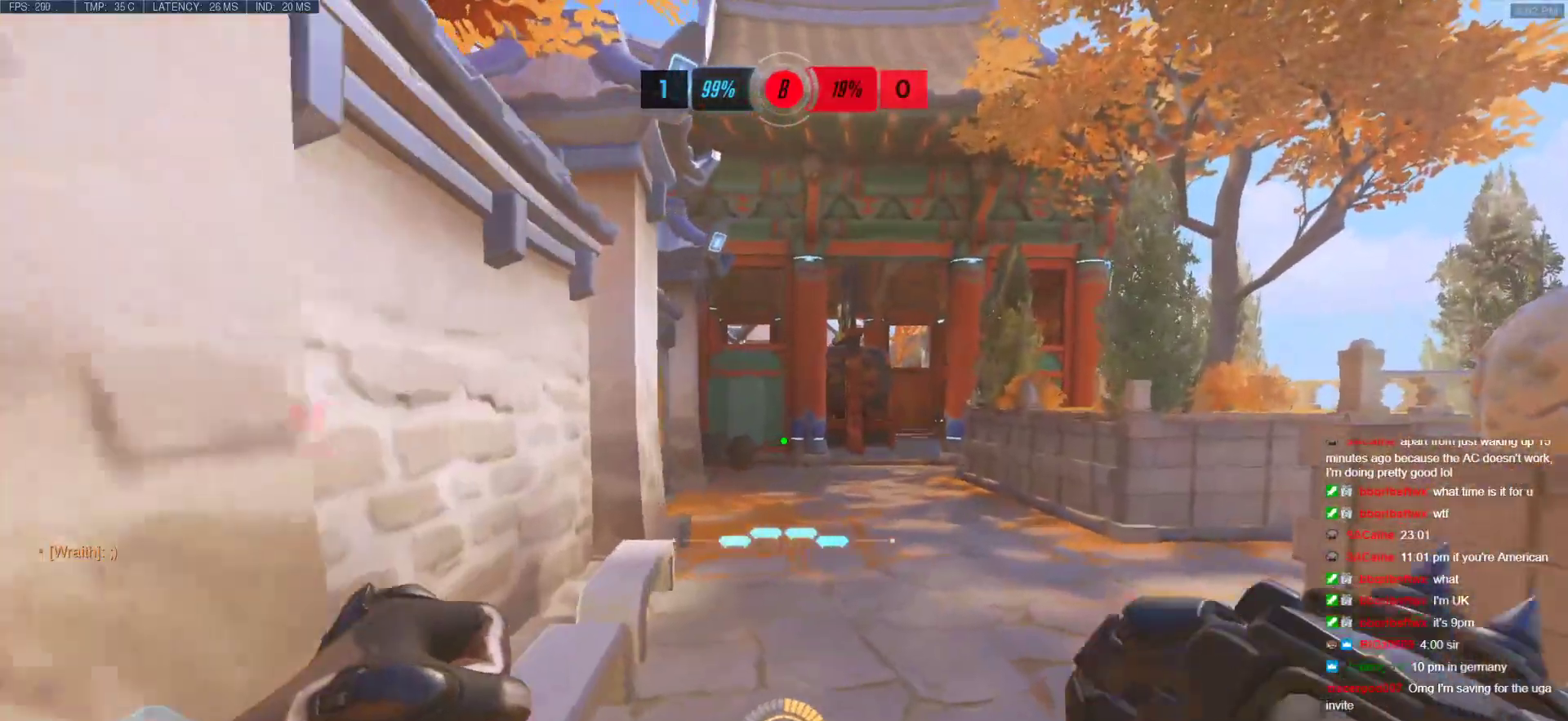
{"keys": ["space", "w"], "mouse": [], "events": [[167, "r", "down"], [267, "r", "up"], [500, "space", "down"]]}
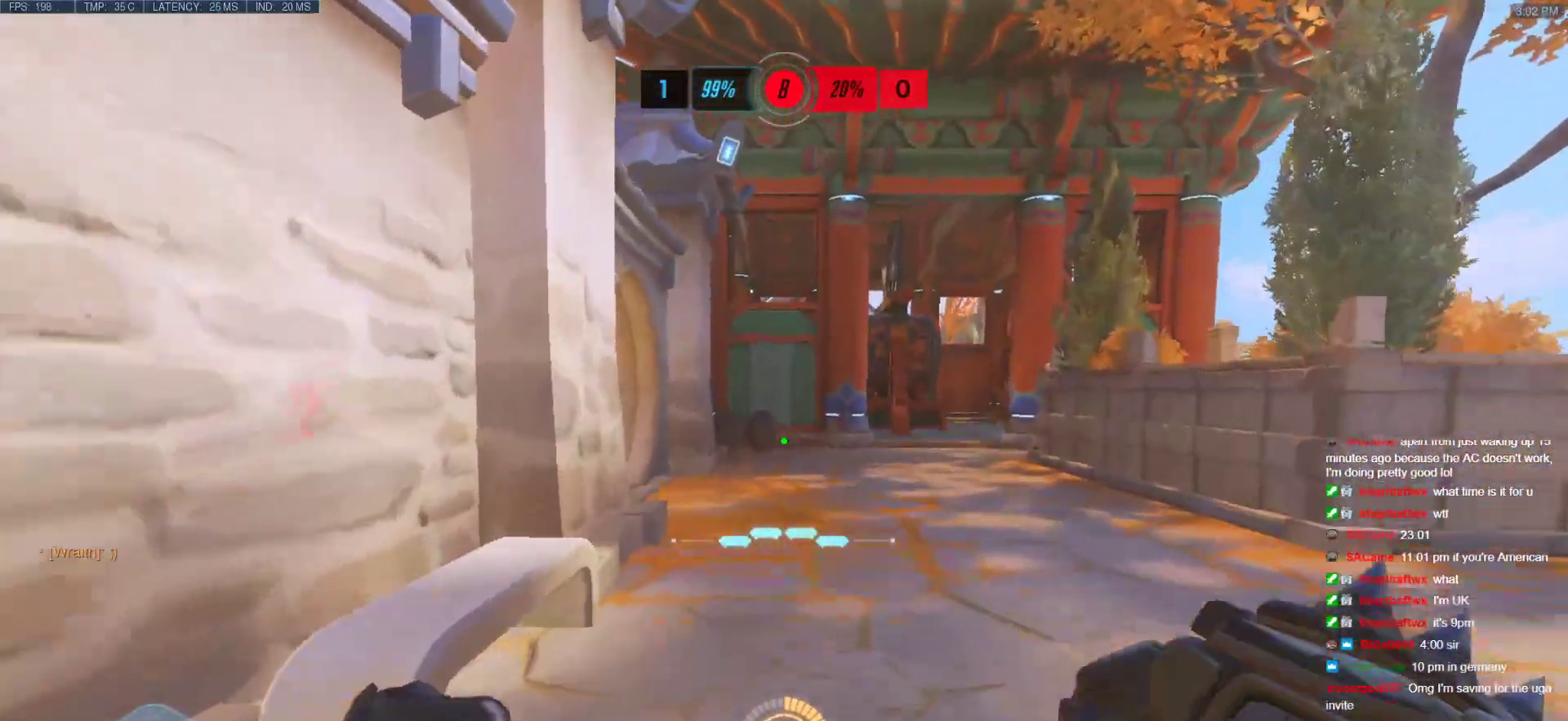
{"keys": ["d", "w"], "mouse": [], "events": [[50, "d", "down"], [100, "space", "up"]]}
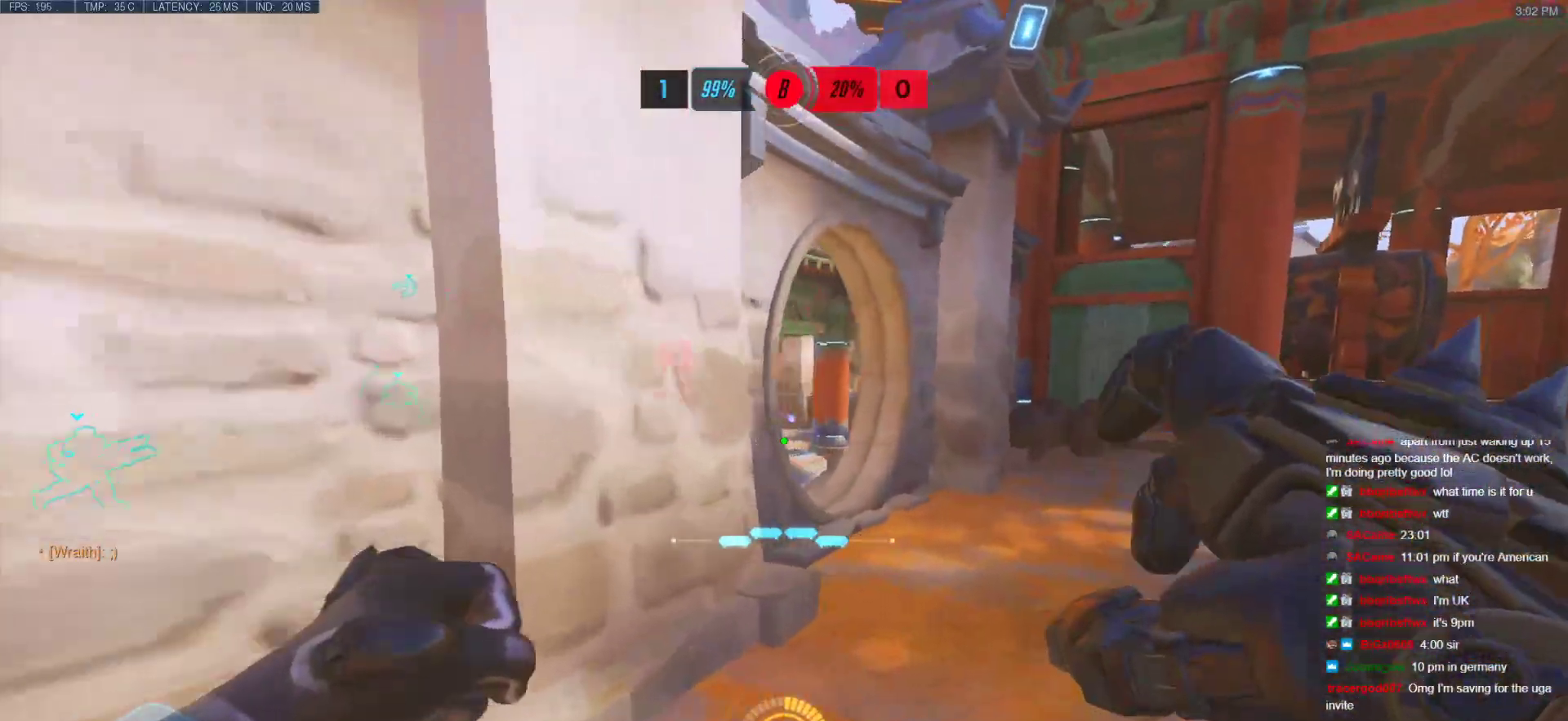
{"keys": ["w"], "mouse": [], "events": [[67, "d", "up"]]}
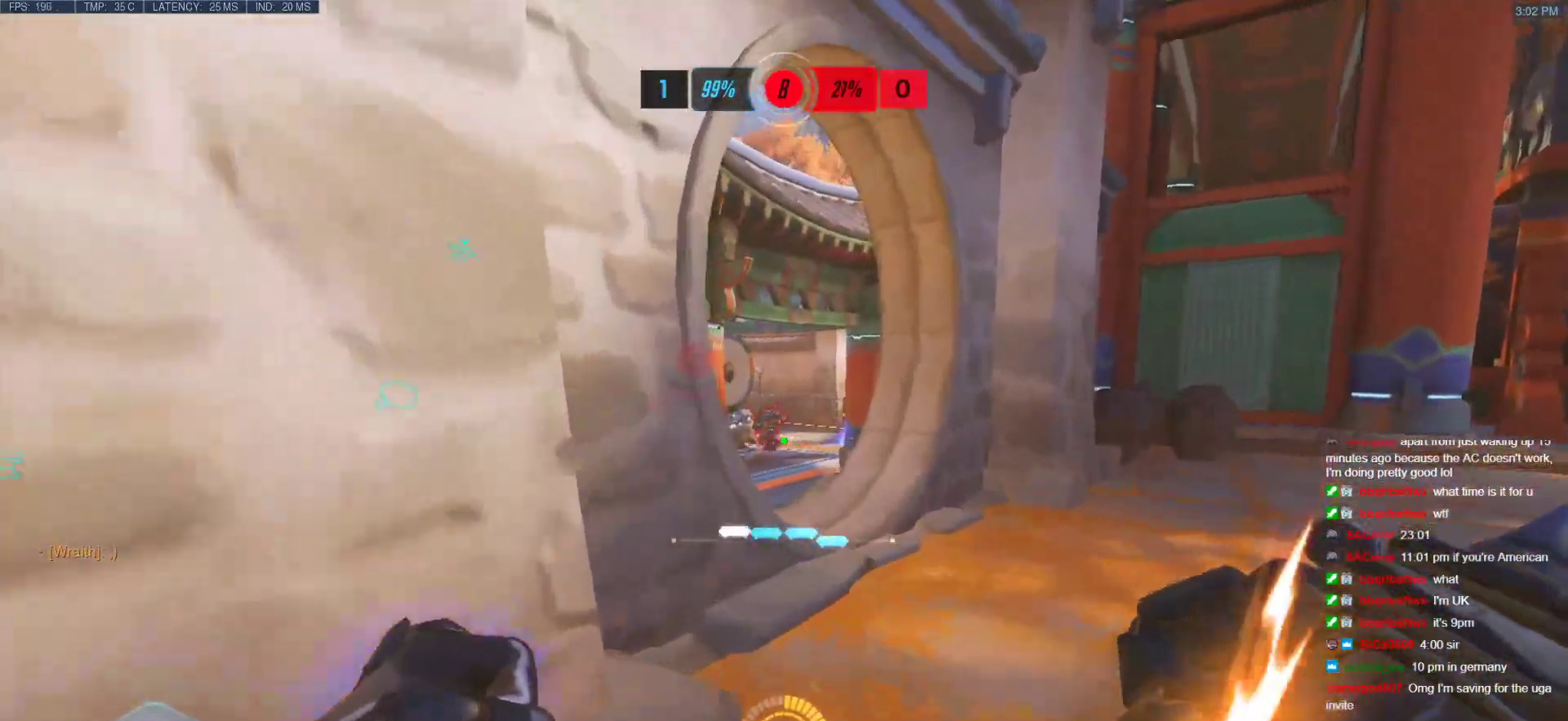
{"keys": ["a", "w"], "mouse": ["left"], "events": [[33, "d", "down"], [33, "mouse_left", "down"], [267, "a", "down"], [267, "d", "up"], [350, "a", "up"], [350, "d", "down"], [450, "a", "down"], [450, "d", "up"]]}
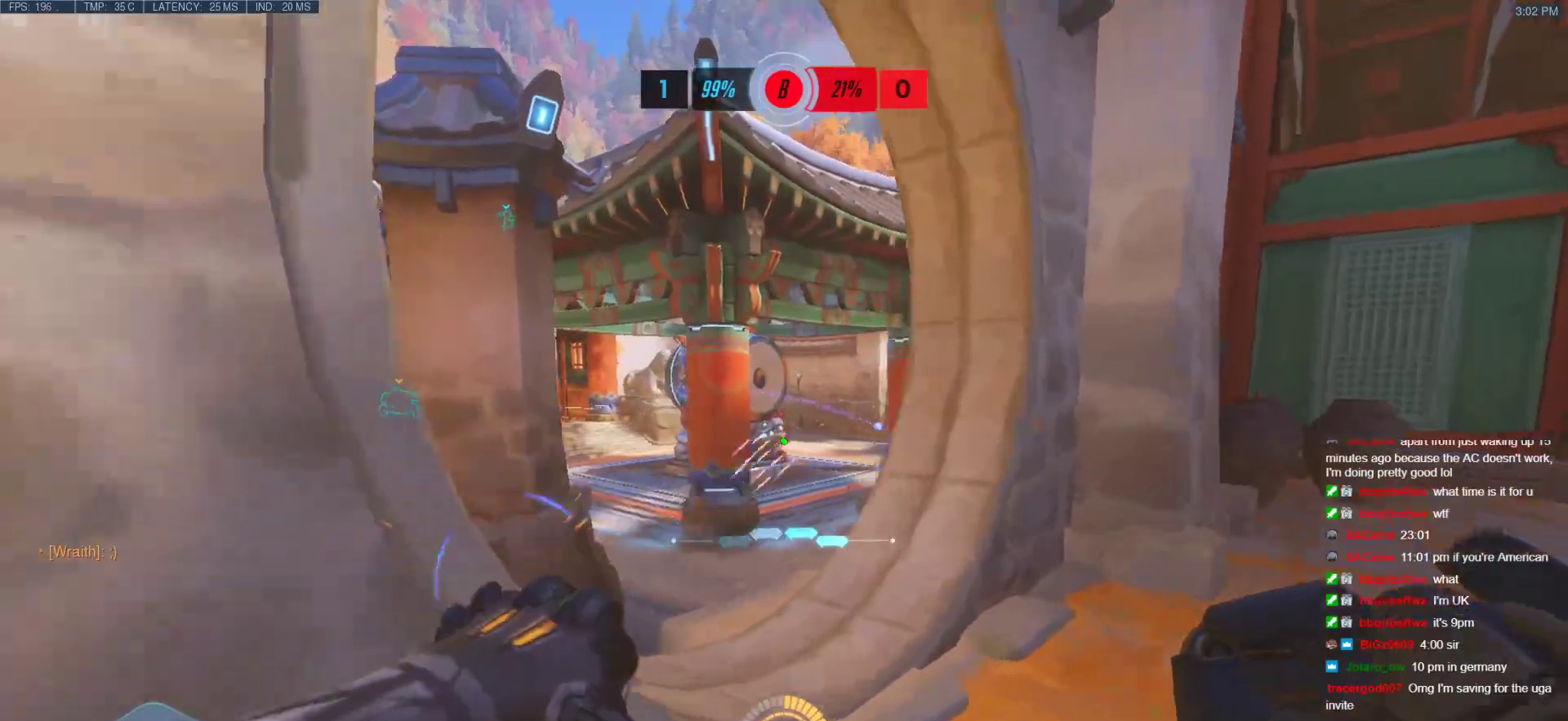
{"keys": ["d", "w"], "mouse": [], "events": [[50, "a", "up"], [50, "d", "down"], [133, "d", "up"], [183, "d", "down"], [417, "mouse_left", "up"]]}
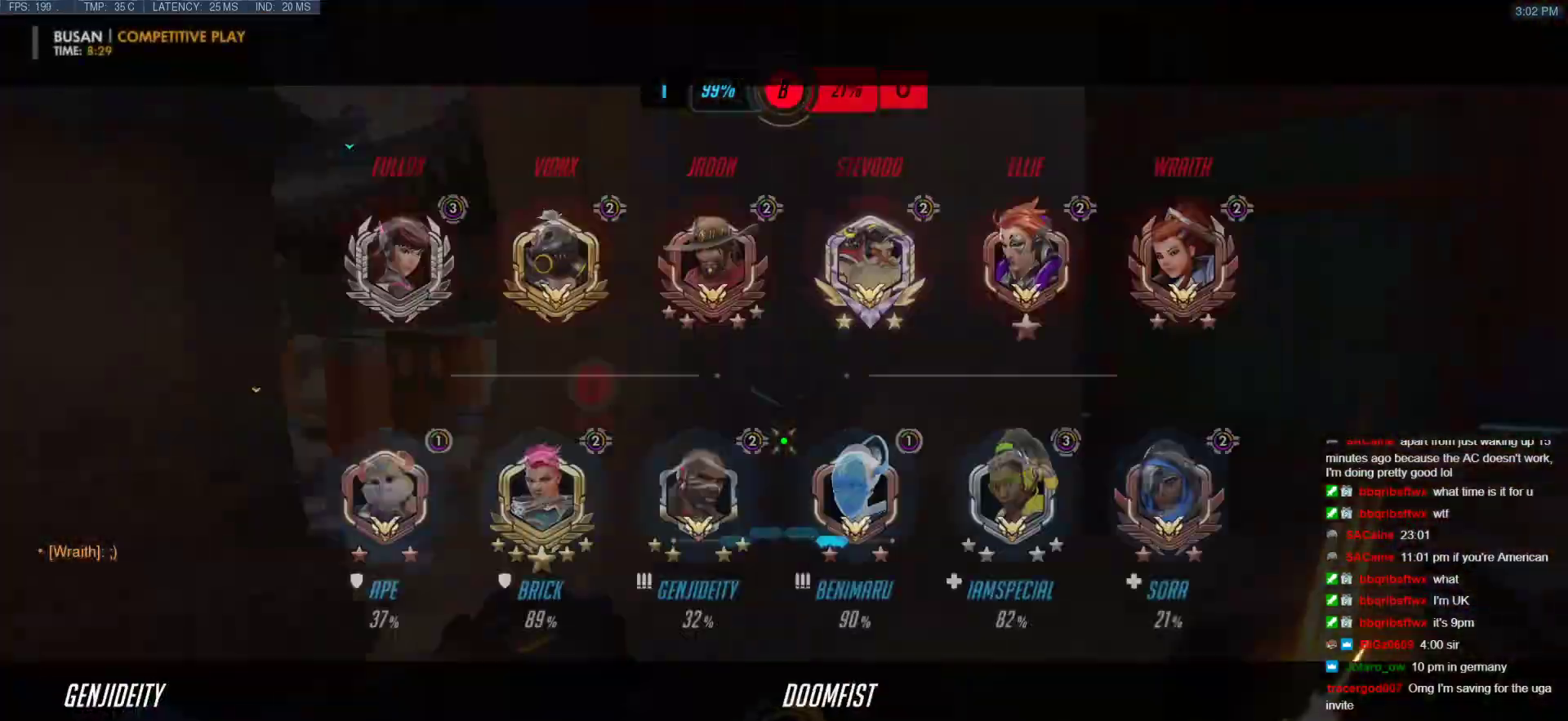
{"keys": ["d", "w"], "mouse": [], "events": []}
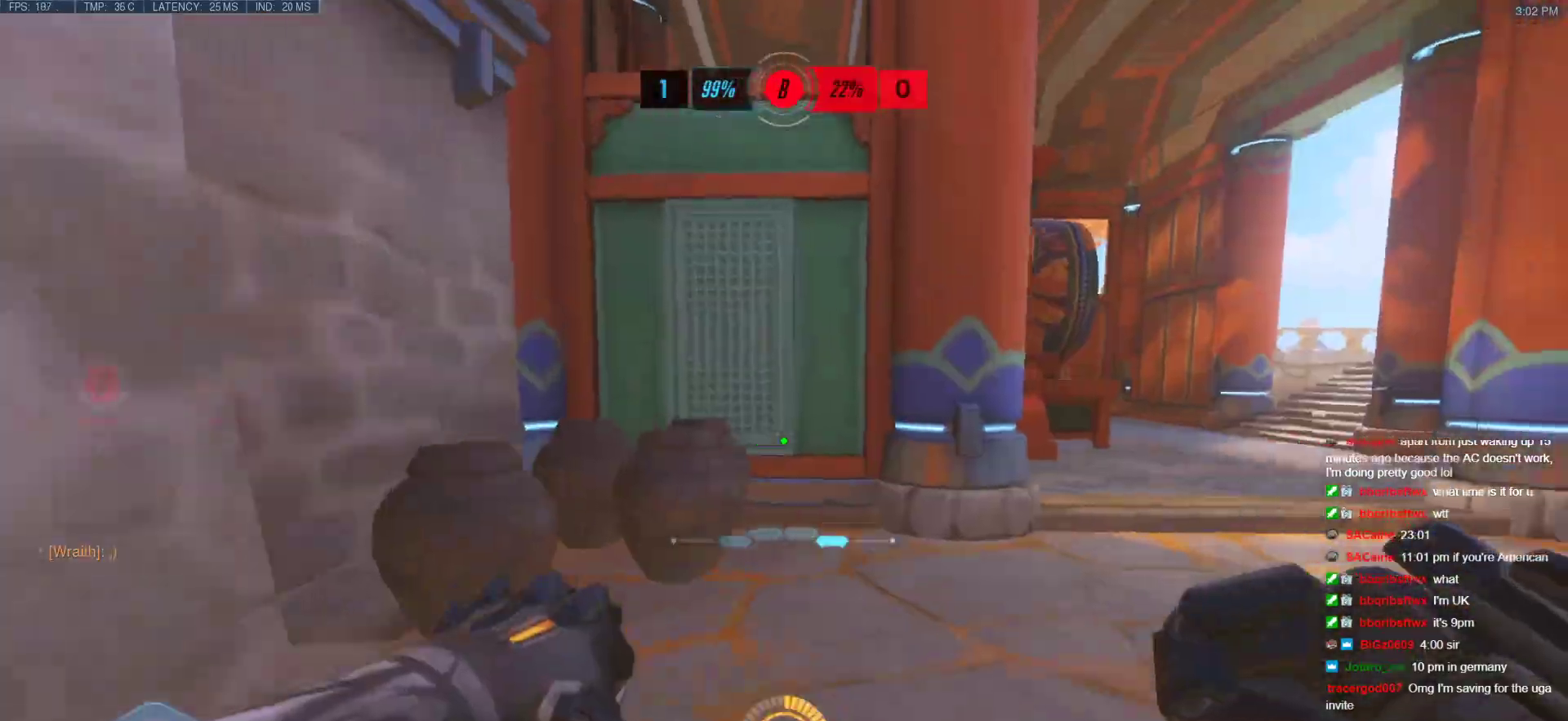
{"keys": ["w"], "mouse": [], "events": [[167, "mouse_right", "down"], [350, "d", "up"], [450, "mouse_right", "up"]]}
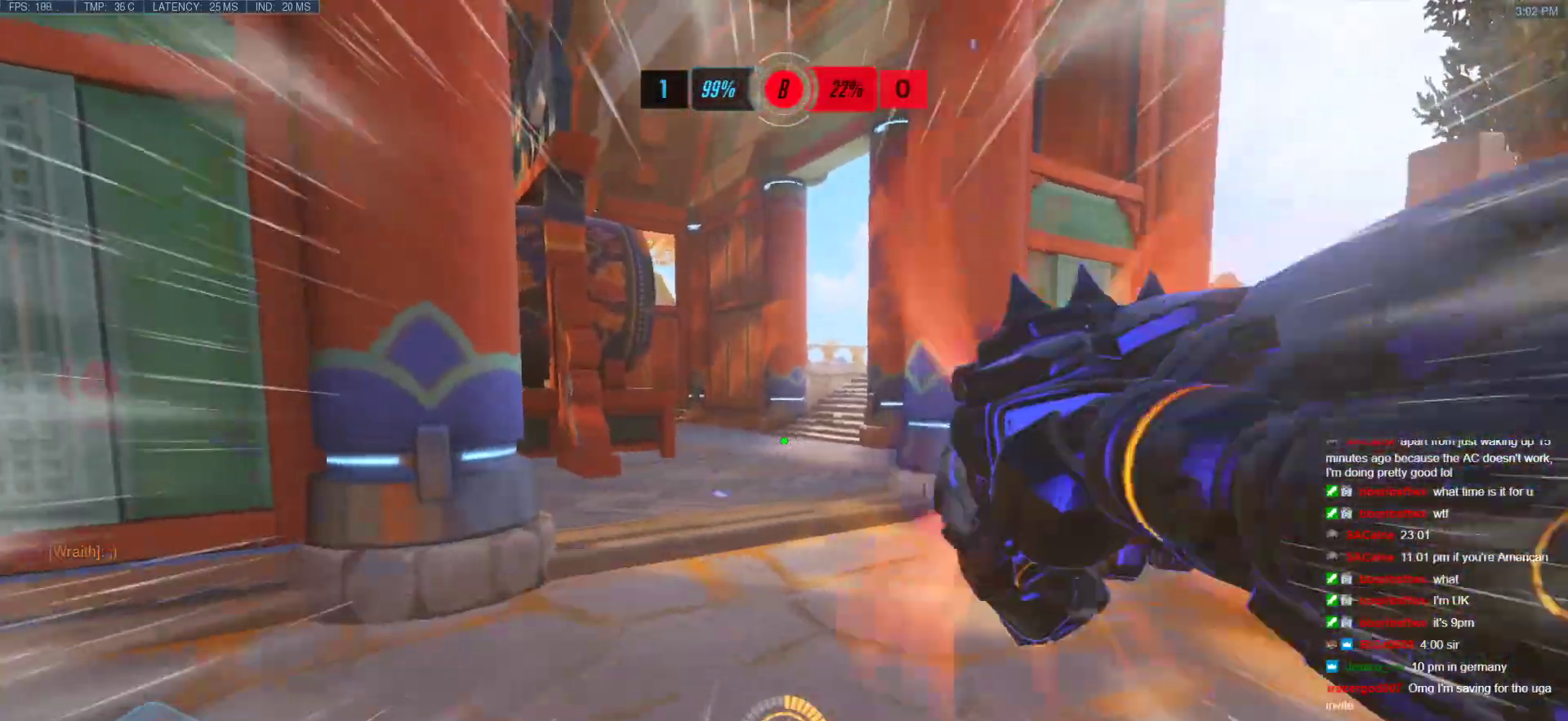
{"keys": ["d"], "mouse": [], "events": [[50, "space", "down"], [133, "space", "up"], [183, "d", "down"], [283, "w", "up"]]}
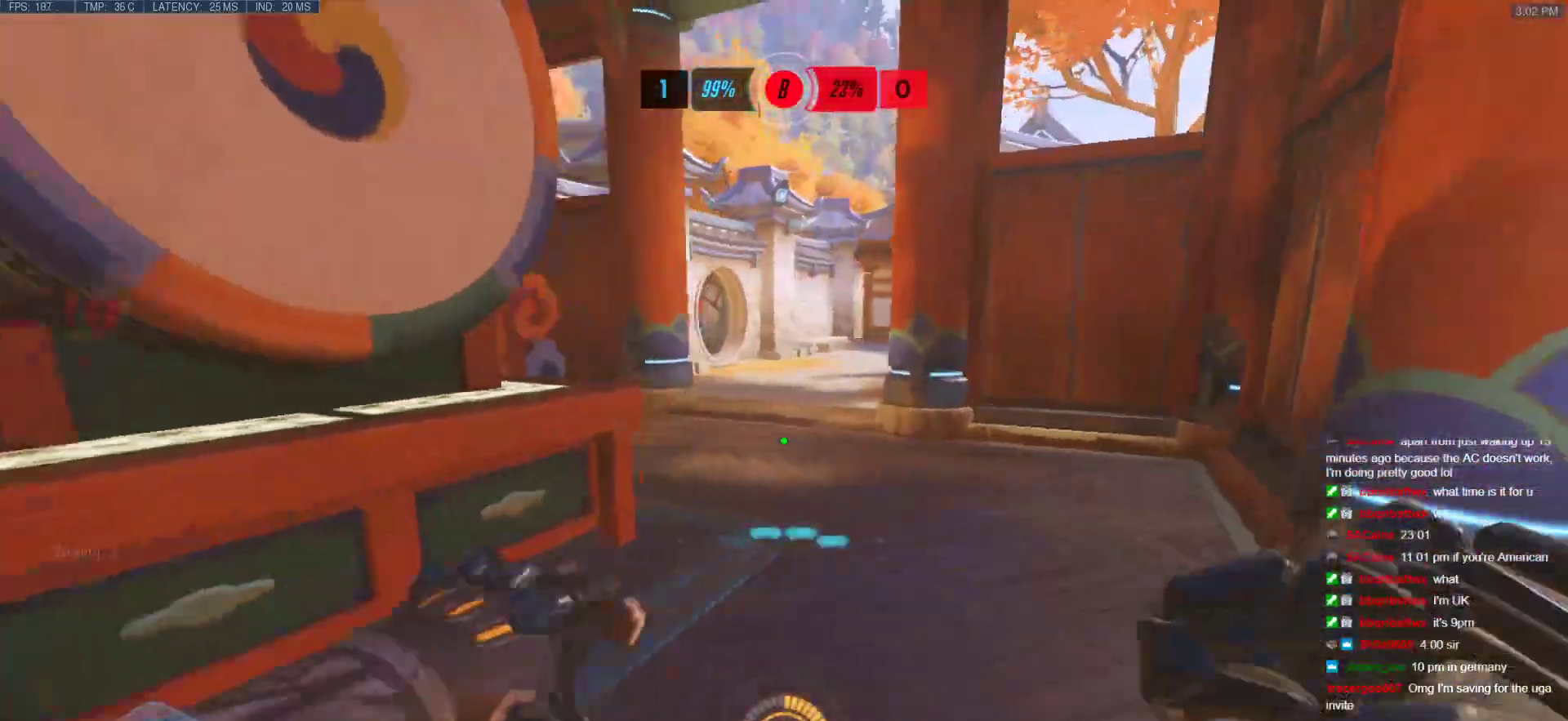
{"keys": ["d"], "mouse": [], "events": [[100, "s", "down"], [333, "s", "up"]]}